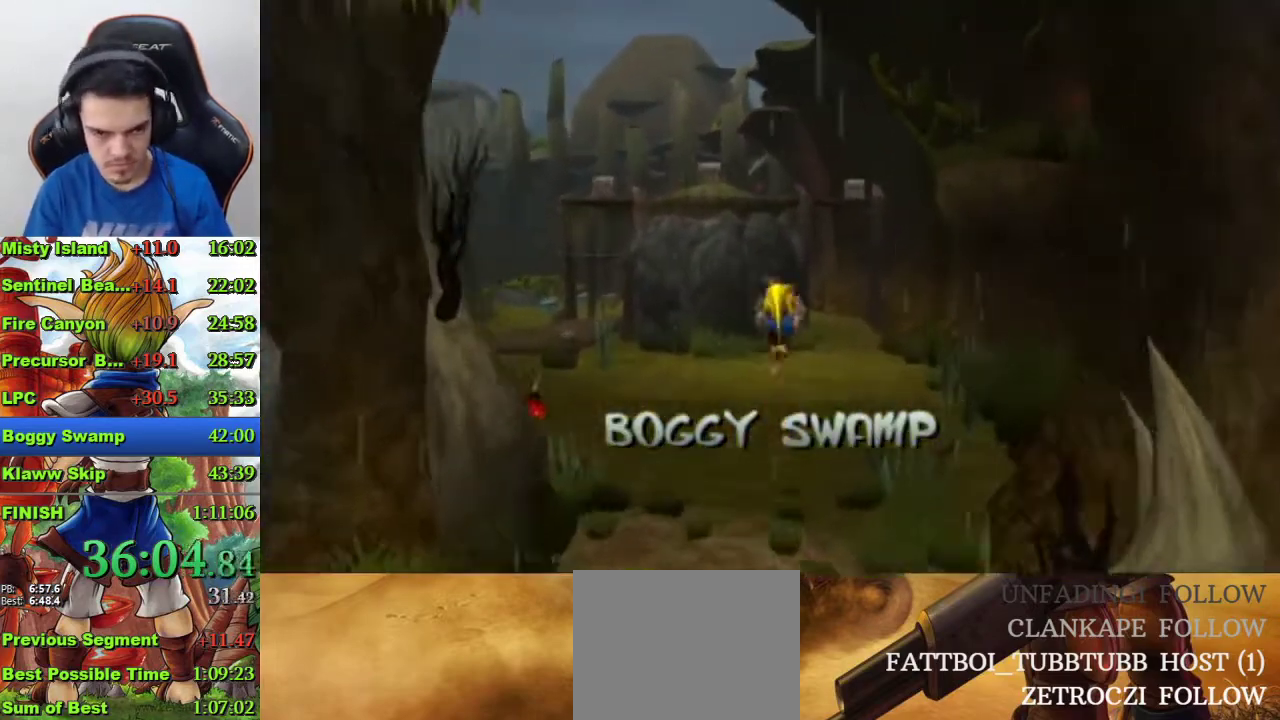
Gameplay with a controller (PlayStation layout); each line is a JSON object with the inputs held at the frame after it. "events" lists button and stick changes between this image and that frame as [ms after this image, input, new state], when the widget could be followed in between.
{"buttons": ["R1"], "left_stick": "up-left", "right_stick": "center", "events": [[433, "R1", "down"], [500, "left_stick", "up-left"]]}
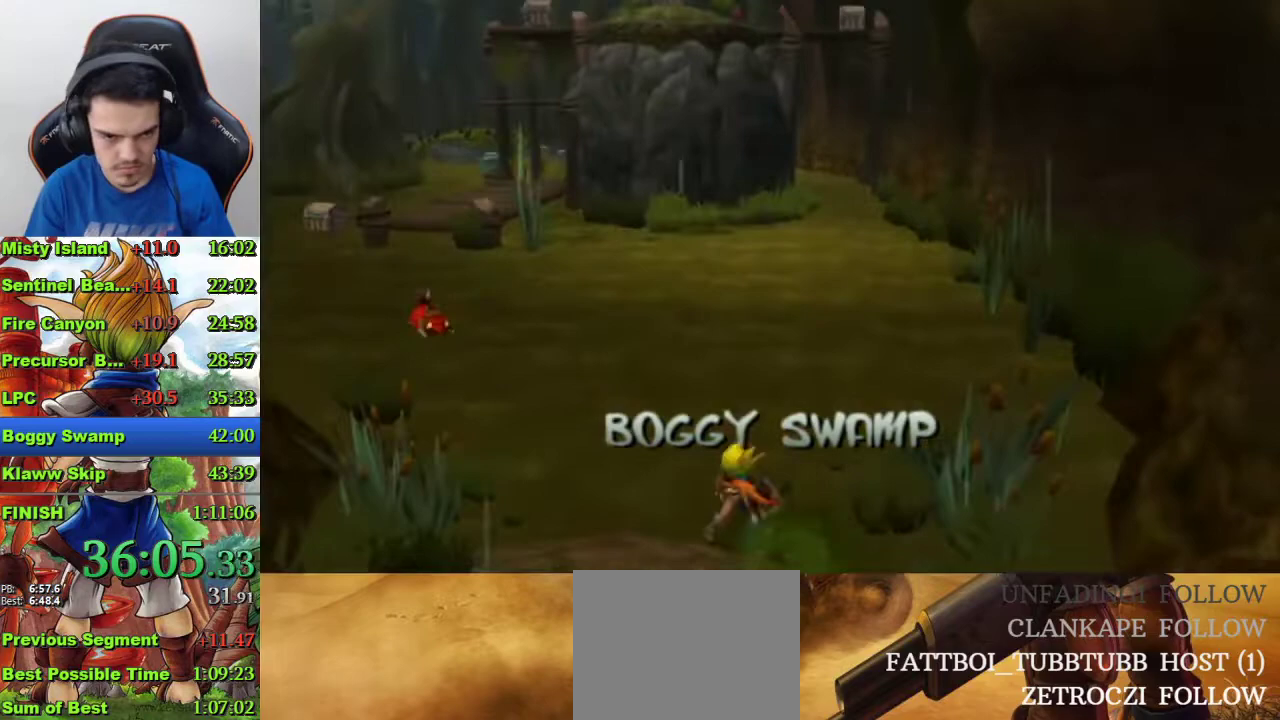
{"buttons": ["CROSS"], "left_stick": "up", "right_stick": "center", "events": [[33, "R1", "up"], [300, "CROSS", "down"], [433, "left_stick", "up"]]}
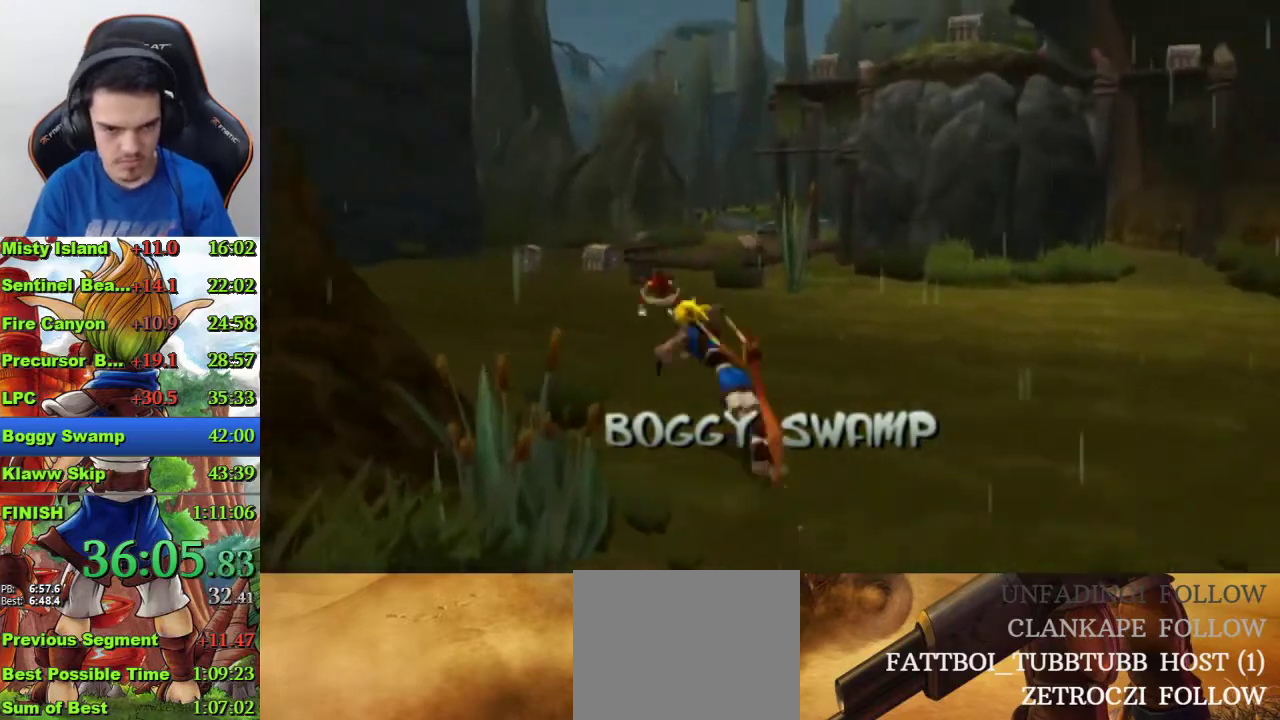
{"buttons": [], "left_stick": "up", "right_stick": "center", "events": [[267, "CROSS", "up"]]}
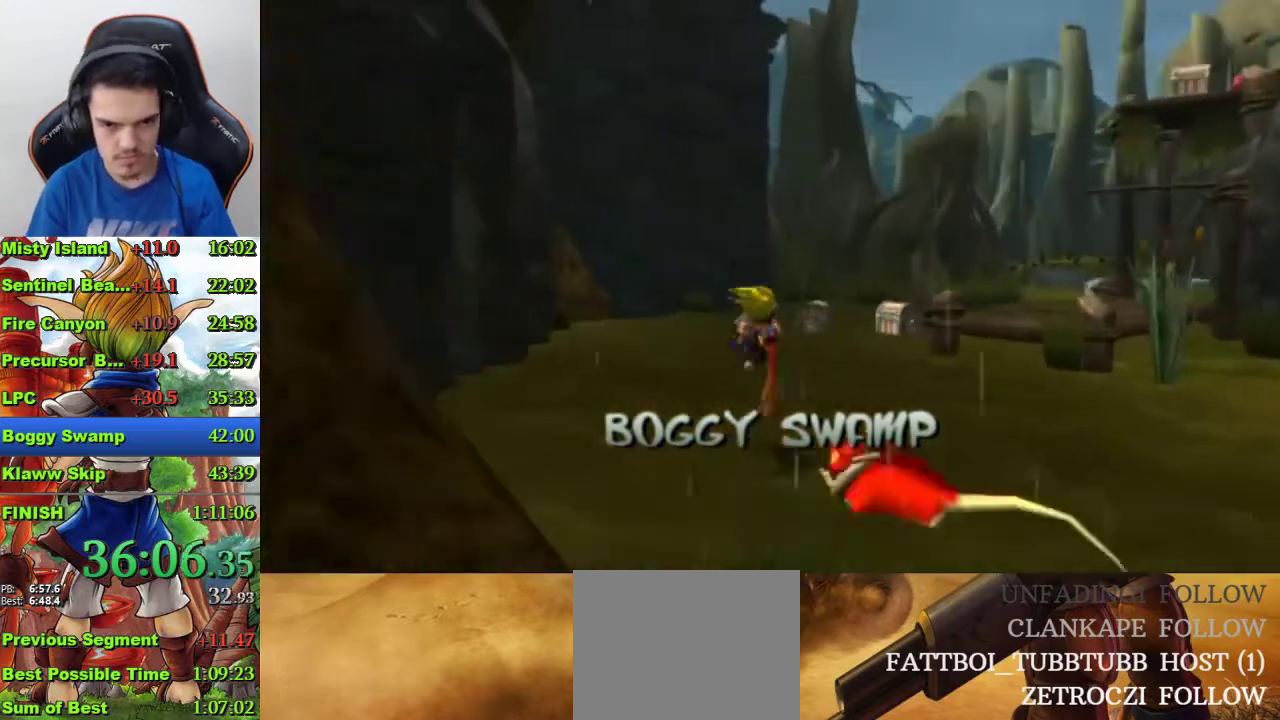
{"buttons": ["SQUARE"], "left_stick": "up", "right_stick": "center", "events": [[67, "SQUARE", "down"]]}
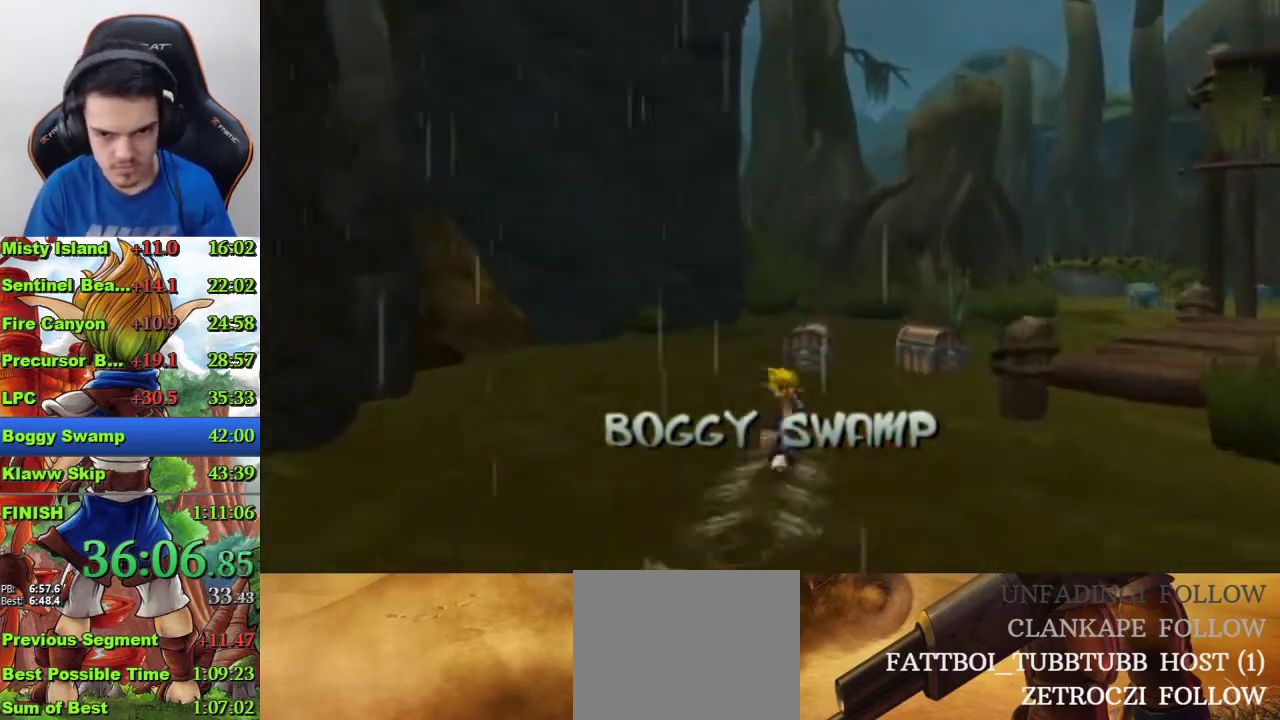
{"buttons": [], "left_stick": "up", "right_stick": "center", "events": [[133, "SQUARE", "up"]]}
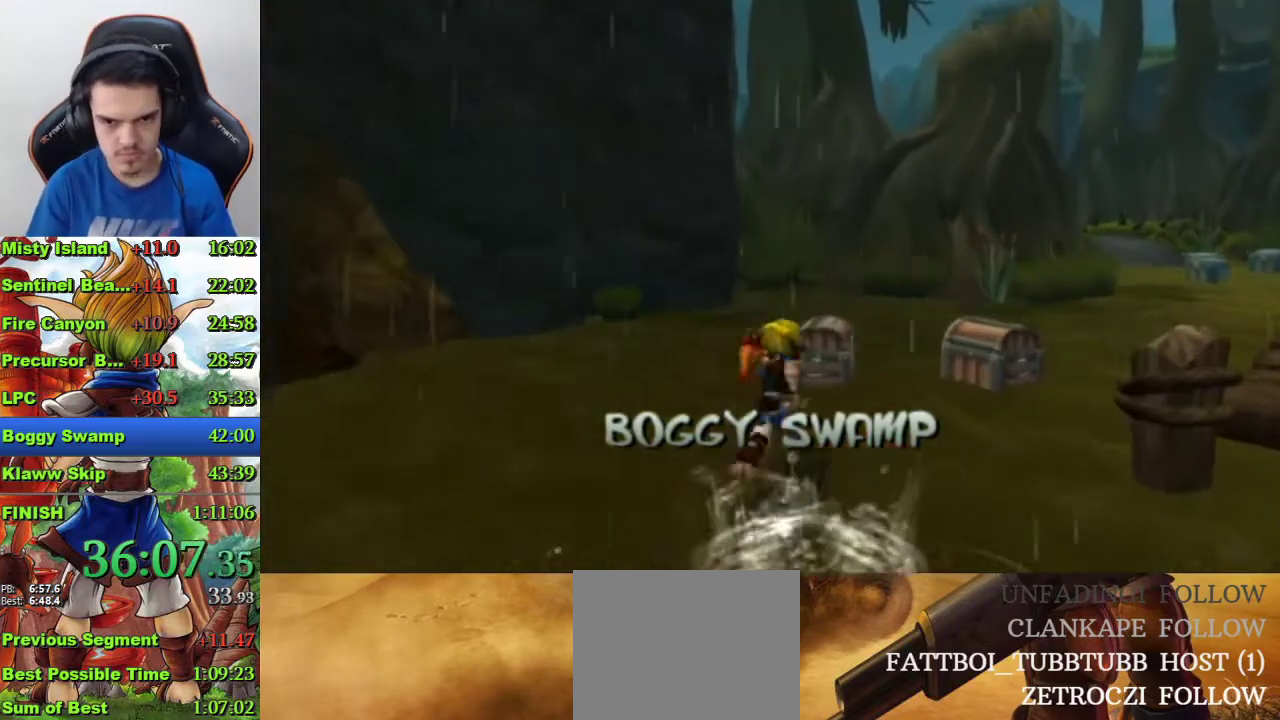
{"buttons": [], "left_stick": "down-left", "right_stick": "center", "events": [[33, "SQUARE", "down"], [233, "SQUARE", "up"], [267, "left_stick", "center"], [467, "left_stick", "down-left"]]}
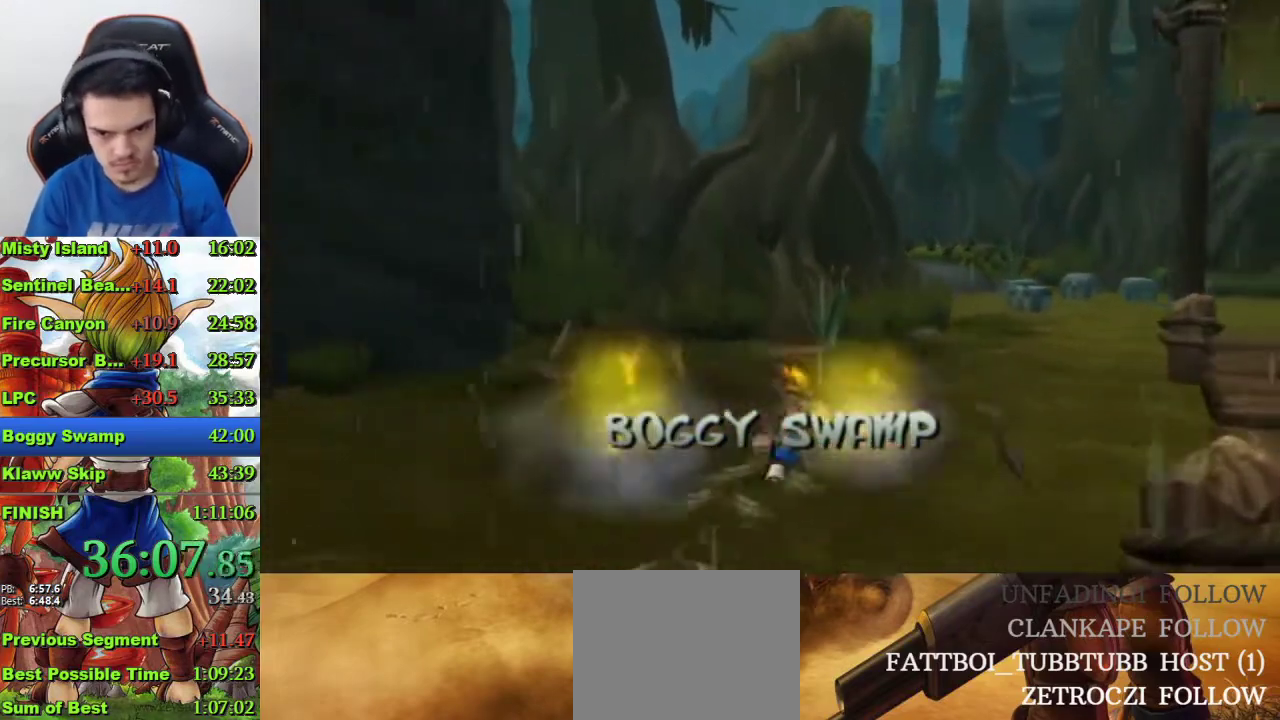
{"buttons": [], "left_stick": "center", "right_stick": "center", "events": [[100, "CIRCLE", "down"], [133, "left_stick", "center"], [167, "CIRCLE", "up"]]}
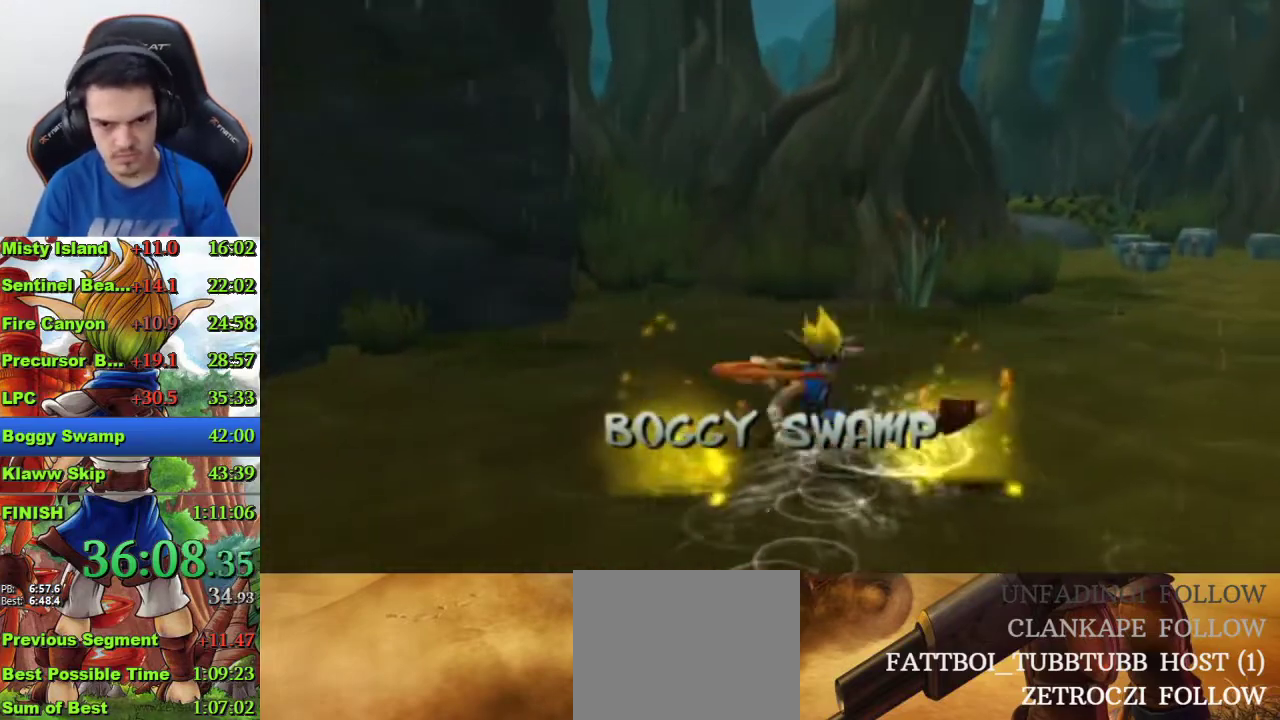
{"buttons": [], "left_stick": "up-right", "right_stick": "center", "events": [[200, "CIRCLE", "down"], [300, "CIRCLE", "up"], [367, "CIRCLE", "down"], [367, "left_stick", "up-right"], [433, "CIRCLE", "up"]]}
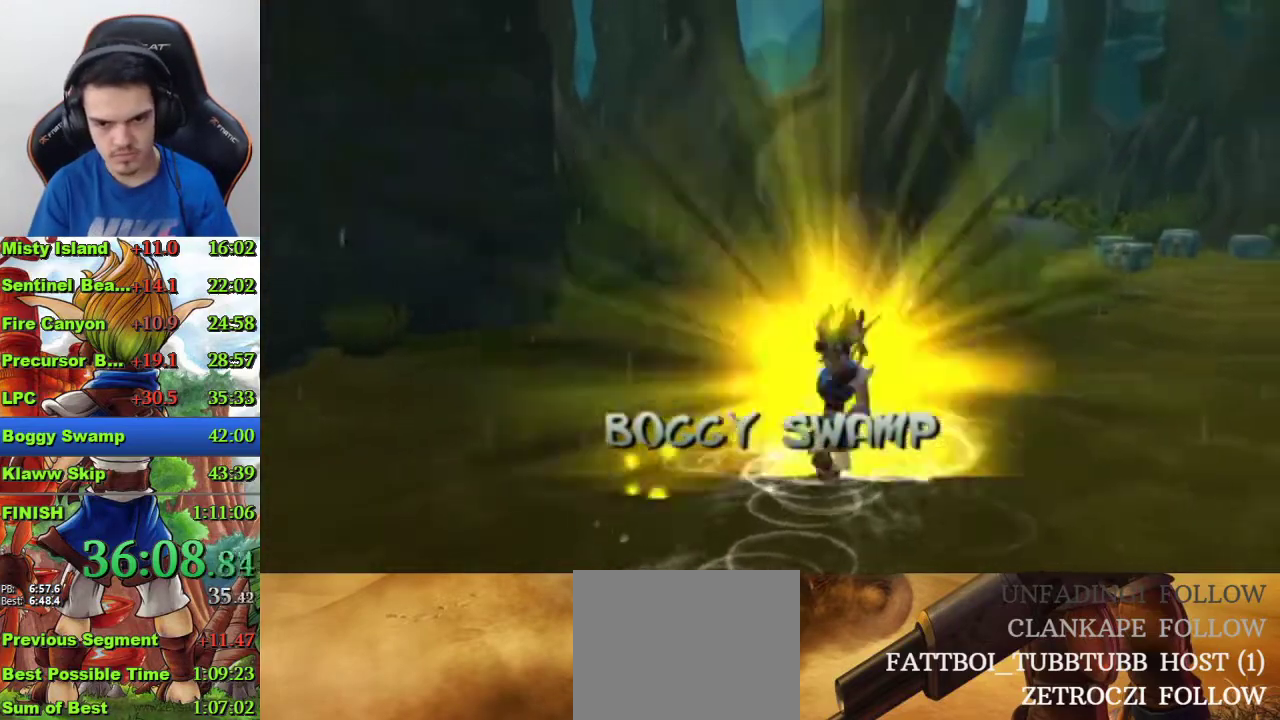
{"buttons": ["SQUARE"], "left_stick": "up", "right_stick": "center", "events": [[300, "left_stick", "up"], [333, "SQUARE", "down"], [400, "SQUARE", "up"], [467, "SQUARE", "down"]]}
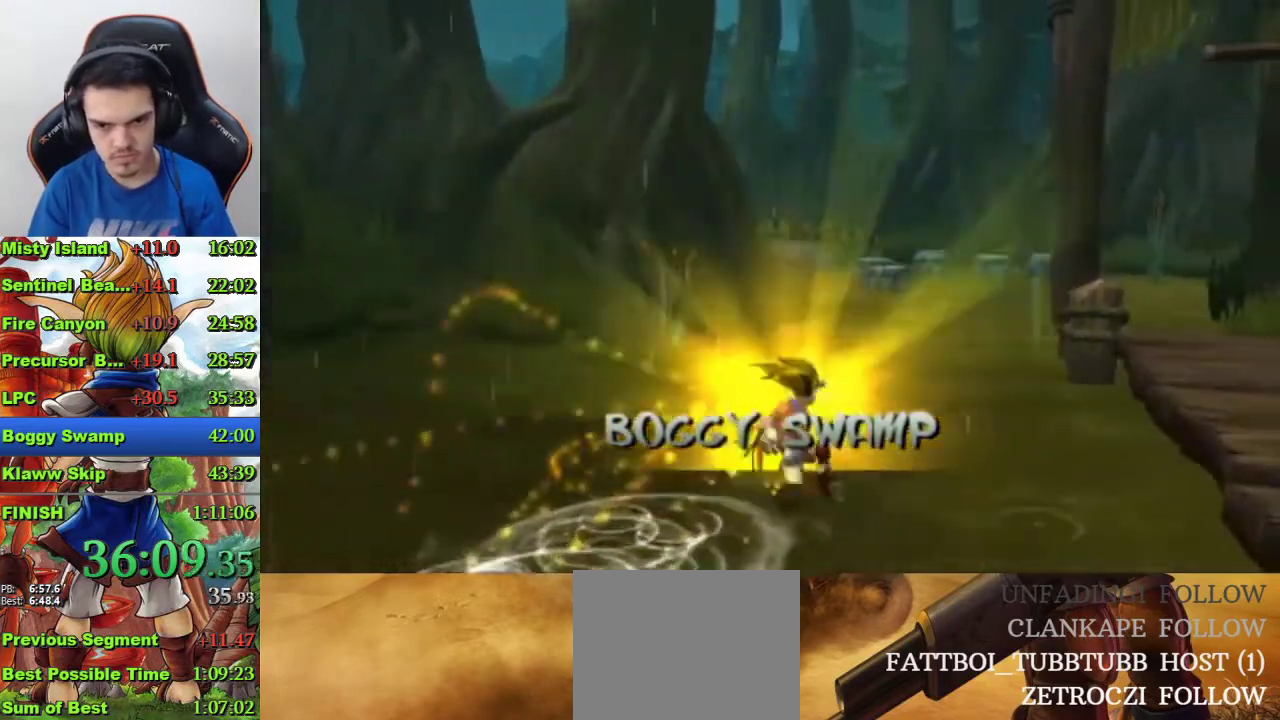
{"buttons": [], "left_stick": "up", "right_stick": "center", "events": [[67, "SQUARE", "up"], [133, "SQUARE", "down"], [200, "SQUARE", "up"], [267, "SQUARE", "down"], [333, "SQUARE", "up"], [433, "SQUARE", "down"], [500, "SQUARE", "up"]]}
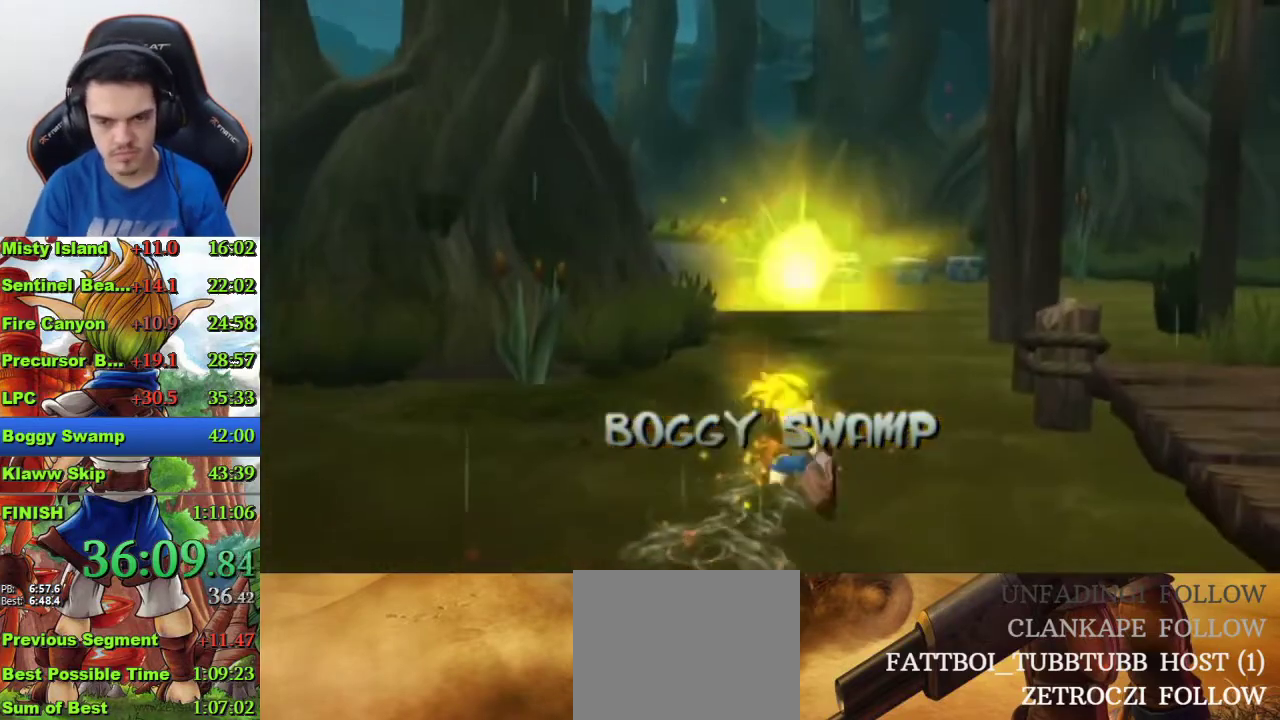
{"buttons": [], "left_stick": "up", "right_stick": "center", "events": [[67, "SQUARE", "down"], [167, "SQUARE", "up"], [233, "SQUARE", "down"], [433, "SQUARE", "up"]]}
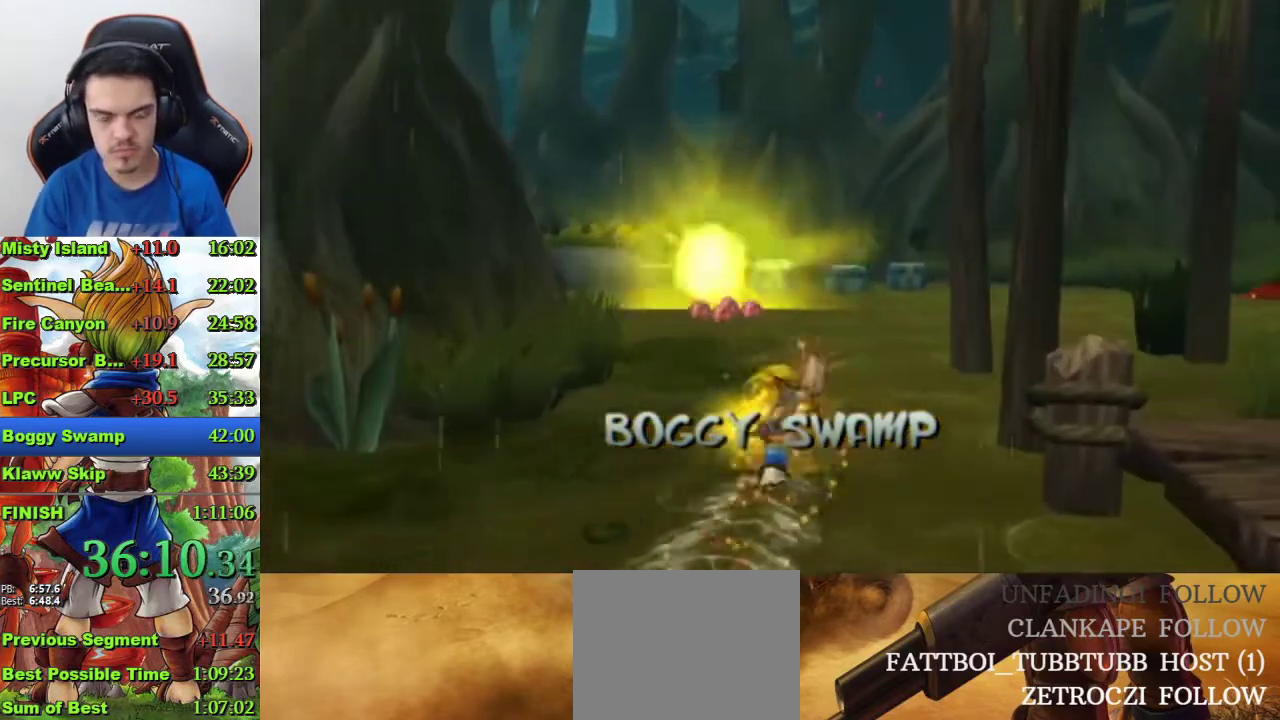
{"buttons": ["SQUARE"], "left_stick": "up", "right_stick": "center", "events": [[33, "SQUARE", "down"], [133, "SQUARE", "up"], [200, "SQUARE", "down"], [267, "SQUARE", "up"], [367, "SQUARE", "down"], [433, "SQUARE", "up"], [500, "SQUARE", "down"]]}
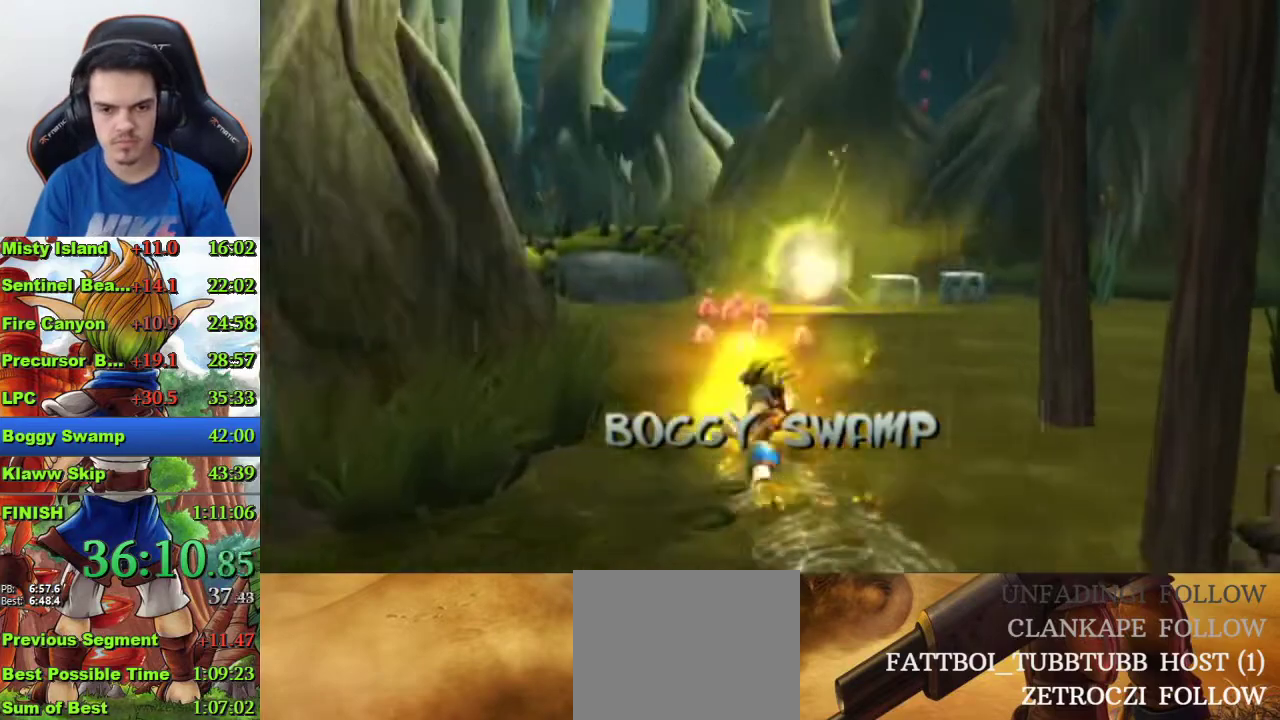
{"buttons": ["SQUARE"], "left_stick": "up", "right_stick": "center", "events": [[100, "SQUARE", "up"], [200, "SQUARE", "down"], [267, "SQUARE", "up"], [333, "SQUARE", "down"]]}
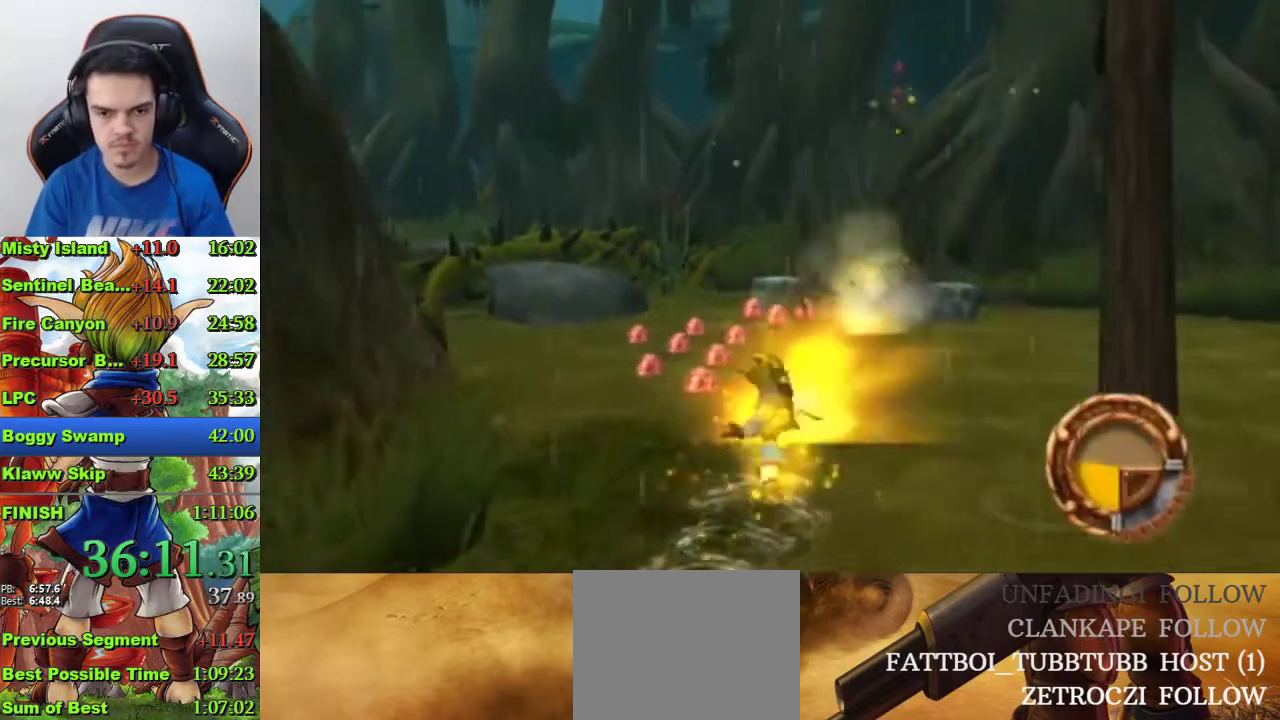
{"buttons": [], "left_stick": "up", "right_stick": "center", "events": [[67, "SQUARE", "up"], [167, "SQUARE", "down"], [233, "SQUARE", "up"], [300, "SQUARE", "down"], [367, "SQUARE", "up"], [433, "SQUARE", "down"], [500, "SQUARE", "up"]]}
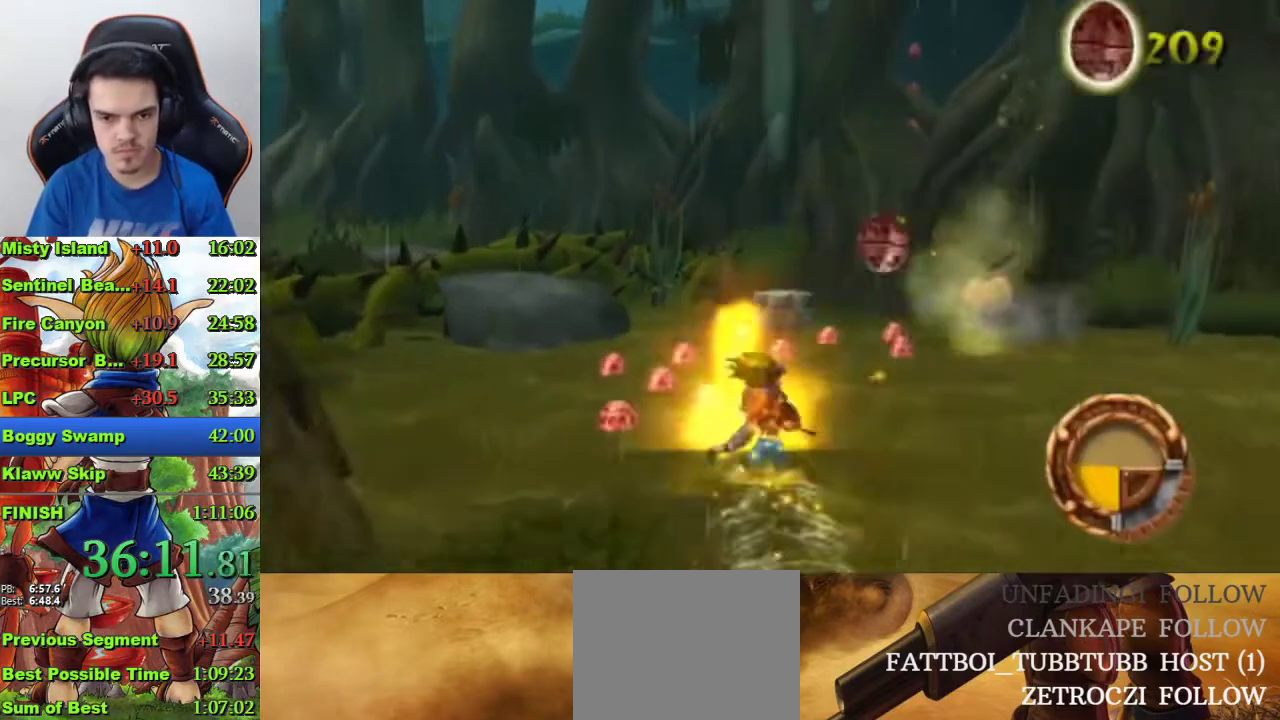
{"buttons": [], "left_stick": "up", "right_stick": "center", "events": [[400, "CIRCLE", "down"], [500, "CIRCLE", "up"]]}
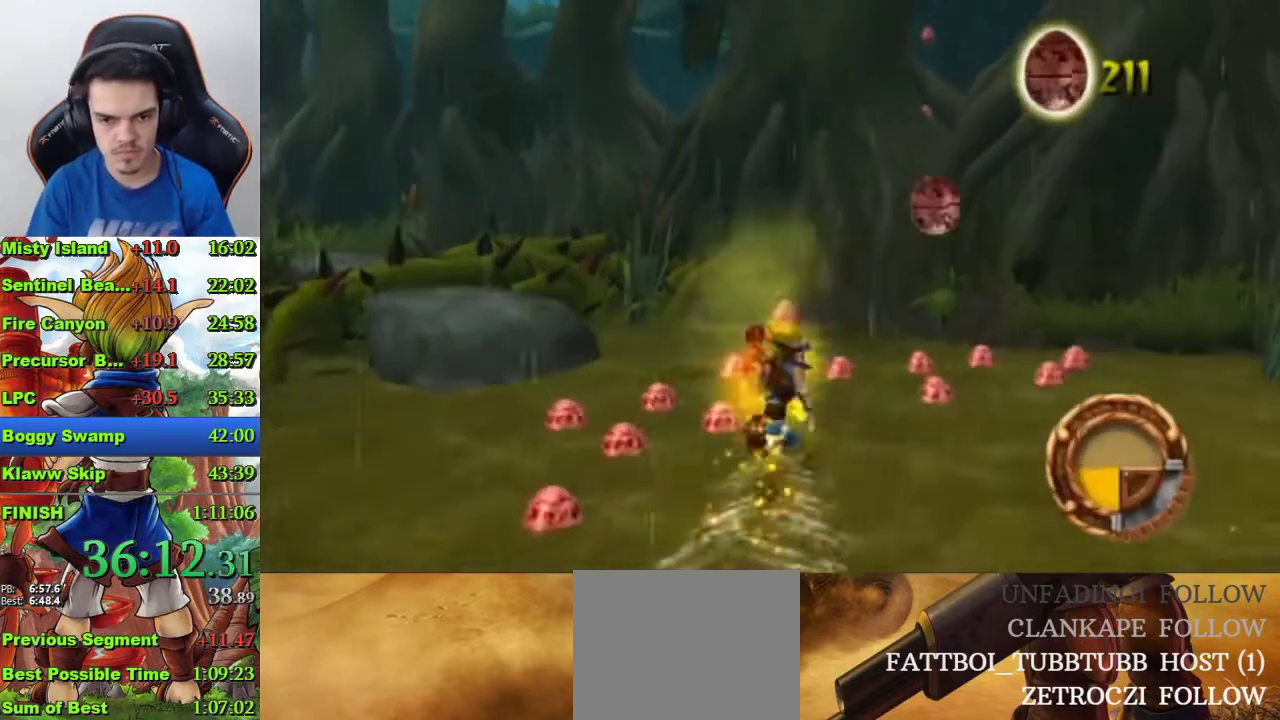
{"buttons": [], "left_stick": "up-left", "right_stick": "right", "events": [[33, "CIRCLE", "down"], [133, "CIRCLE", "up"], [233, "right_stick", "right"], [467, "left_stick", "up-left"]]}
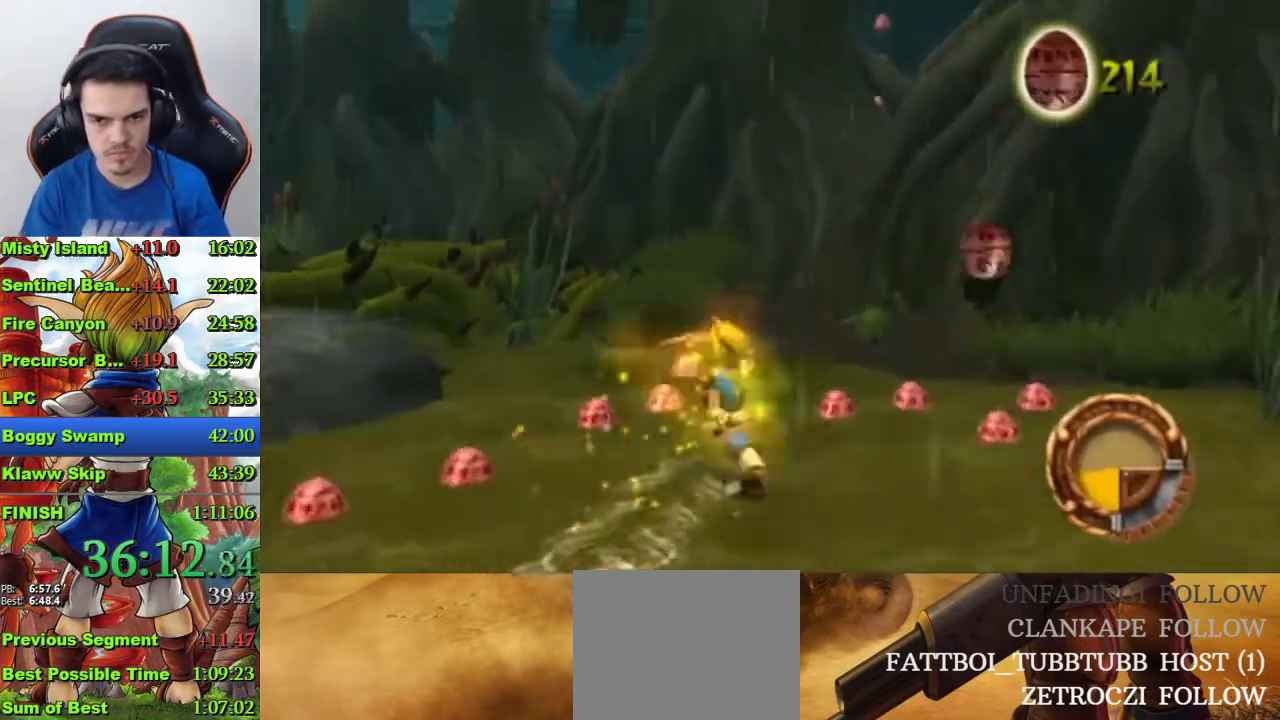
{"buttons": [], "left_stick": "up", "right_stick": "center"}
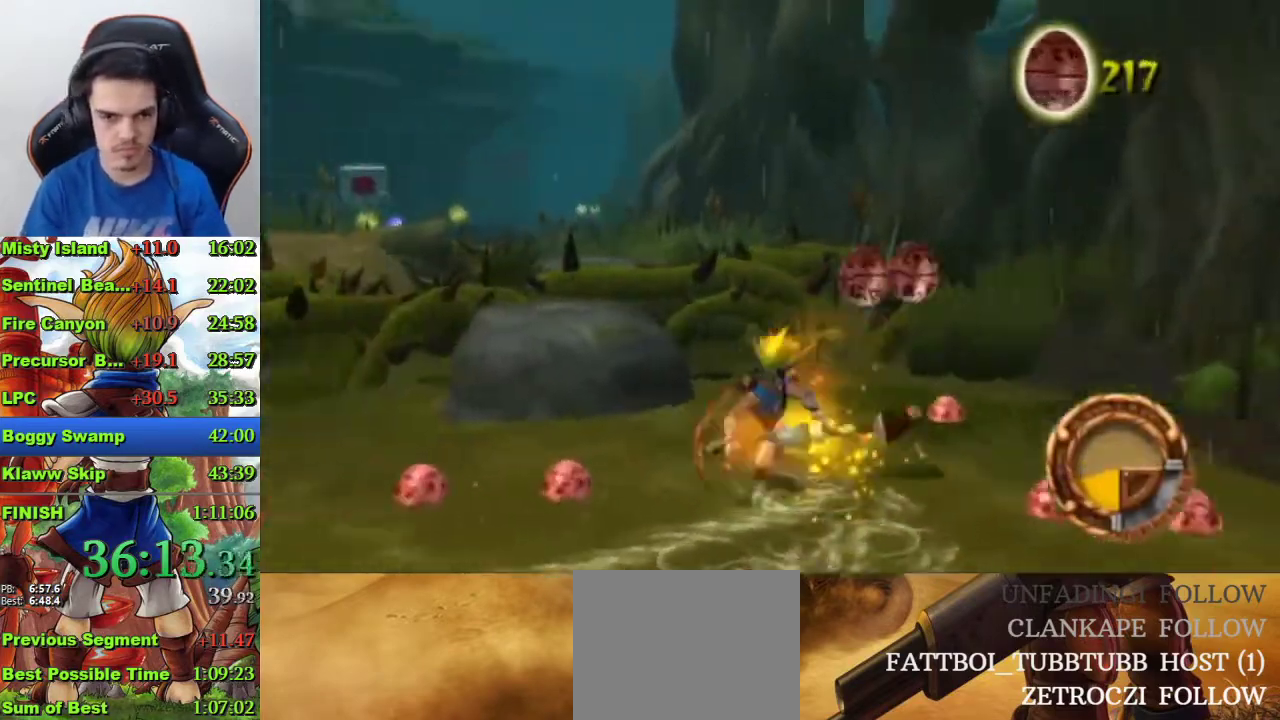
{"buttons": [], "left_stick": "up-left", "right_stick": "center"}
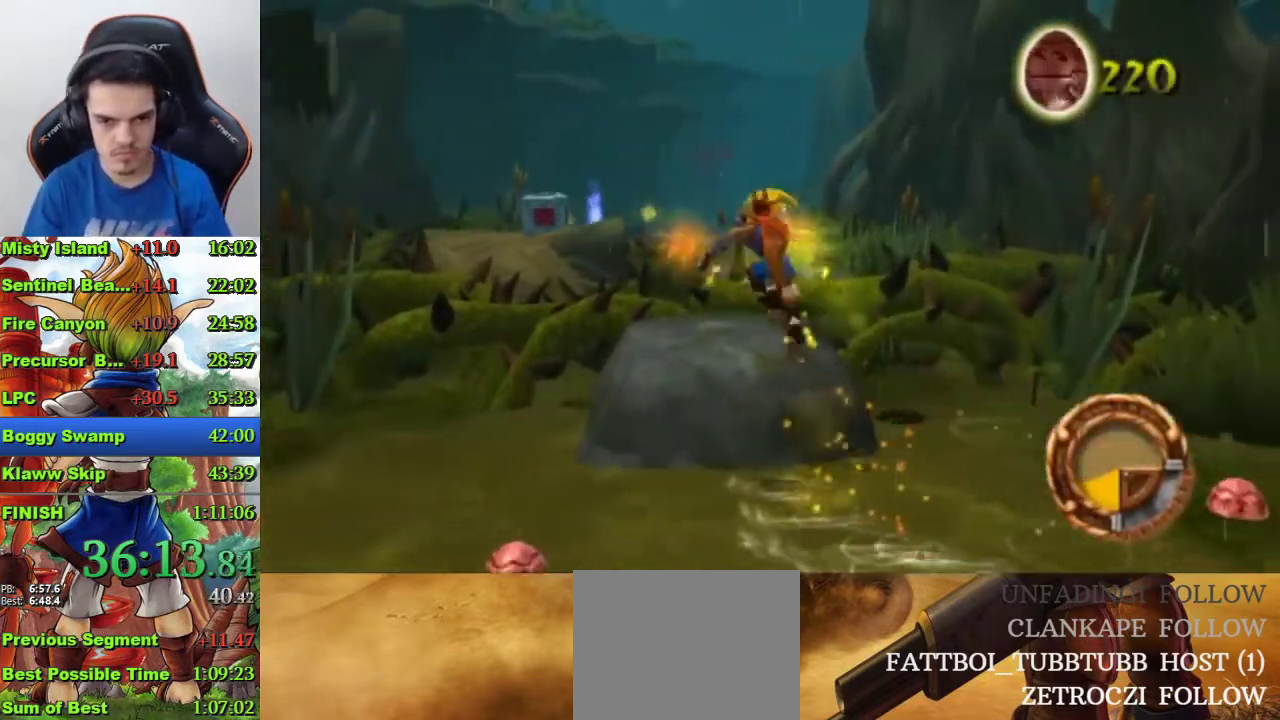
{"buttons": [], "left_stick": "up", "right_stick": "center", "events": [[333, "CROSS", "down"], [467, "left_stick", "up"], [500, "CROSS", "up"]]}
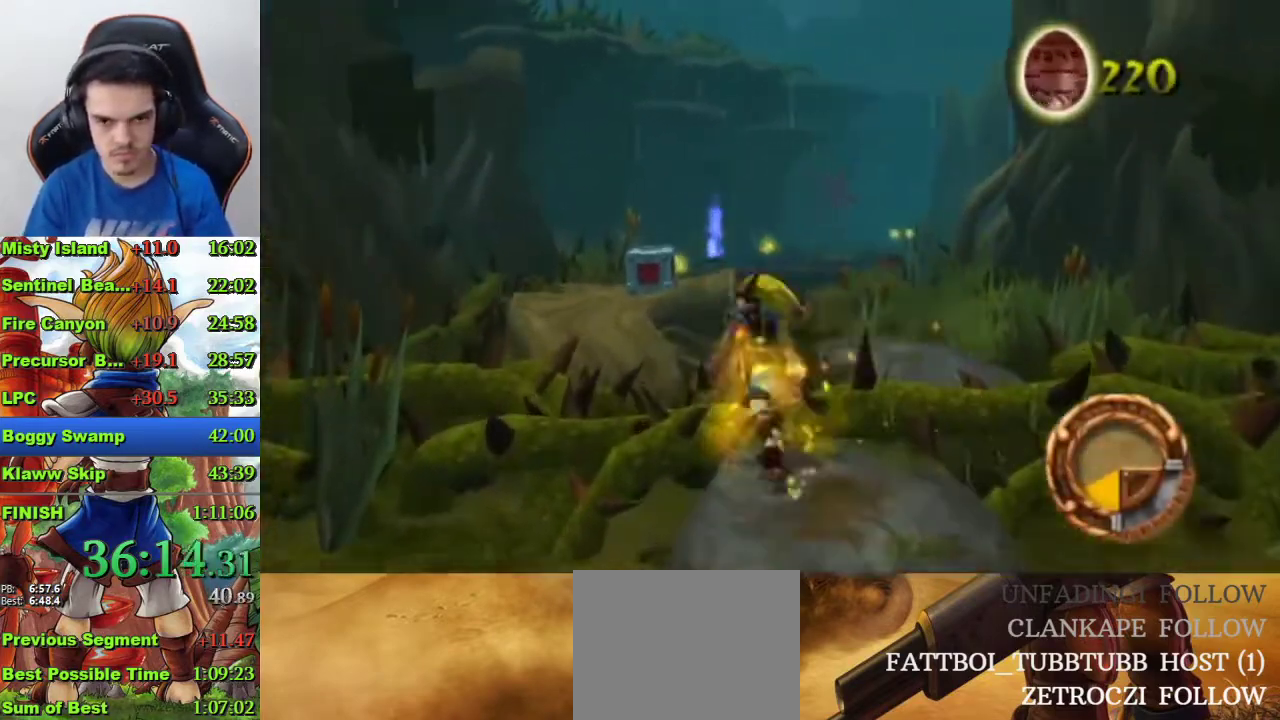
{"buttons": [], "left_stick": "up", "right_stick": "center", "events": [[233, "SQUARE", "down"], [333, "SQUARE", "up"]]}
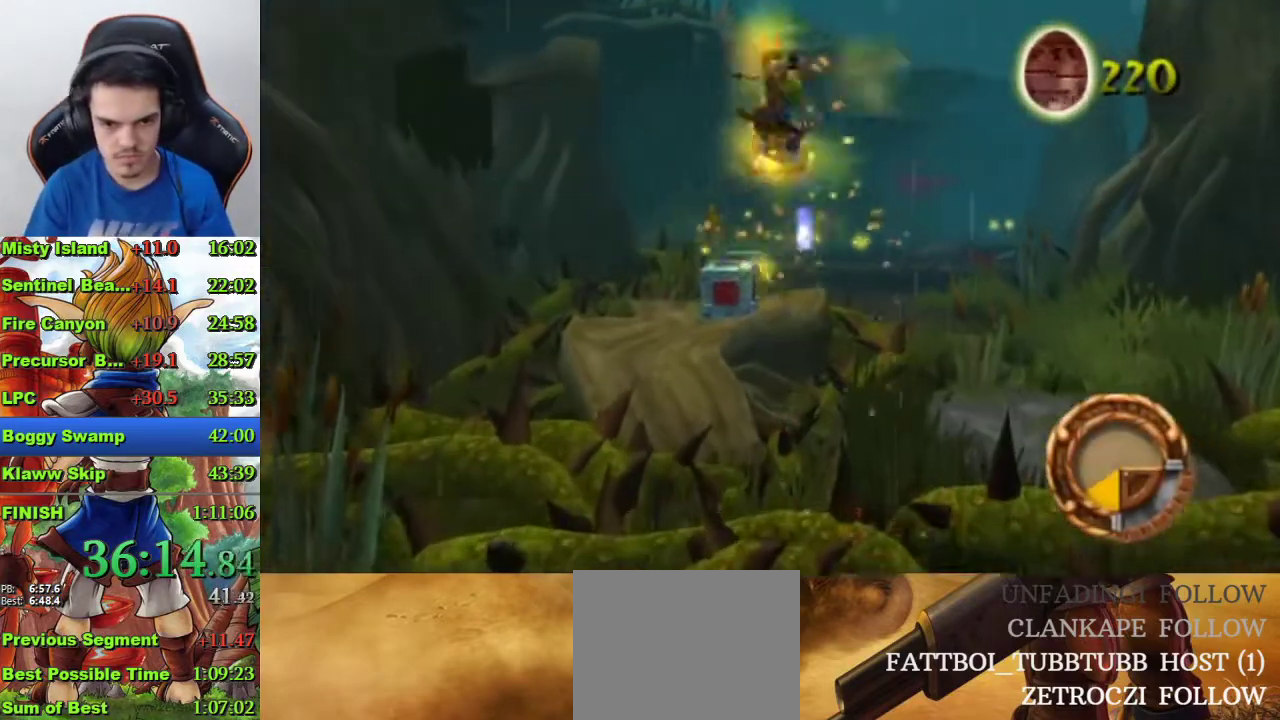
{"buttons": ["CIRCLE"], "left_stick": "up", "right_stick": "center", "events": [[333, "CIRCLE", "down"], [400, "CIRCLE", "up"], [500, "CIRCLE", "down"]]}
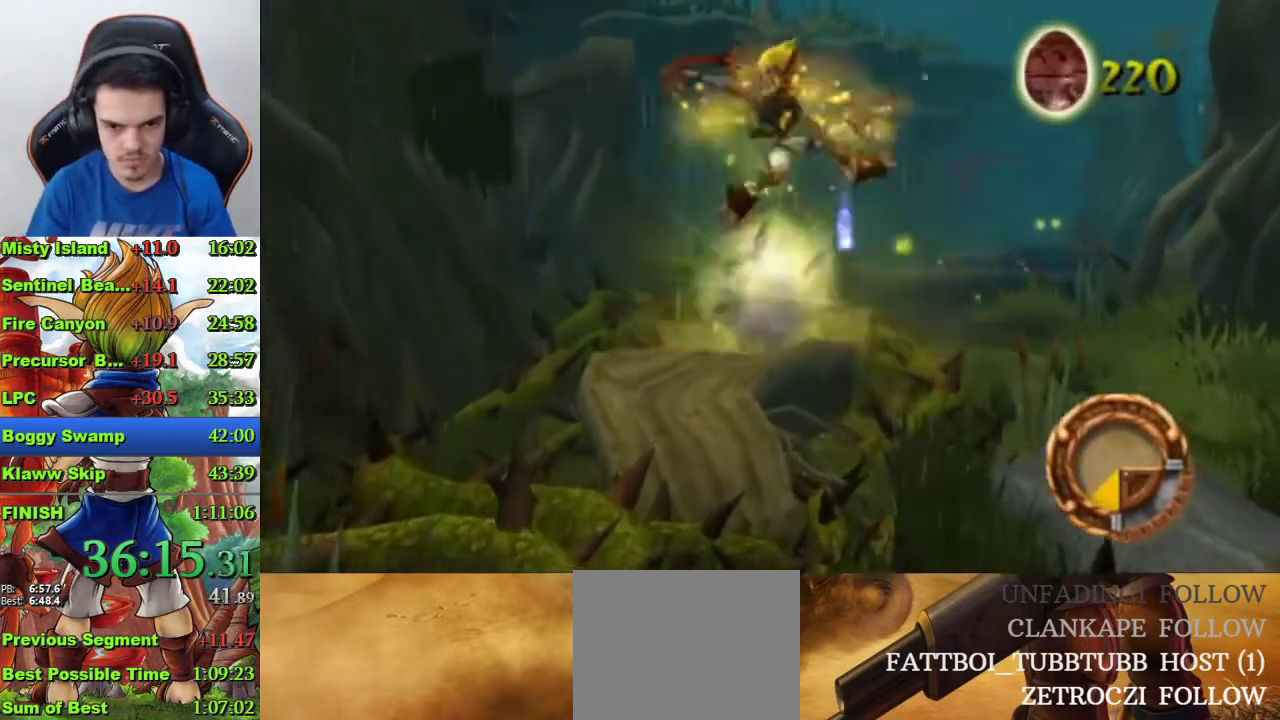
{"buttons": [], "left_stick": "up", "right_stick": "center", "events": [[67, "CIRCLE", "up"]]}
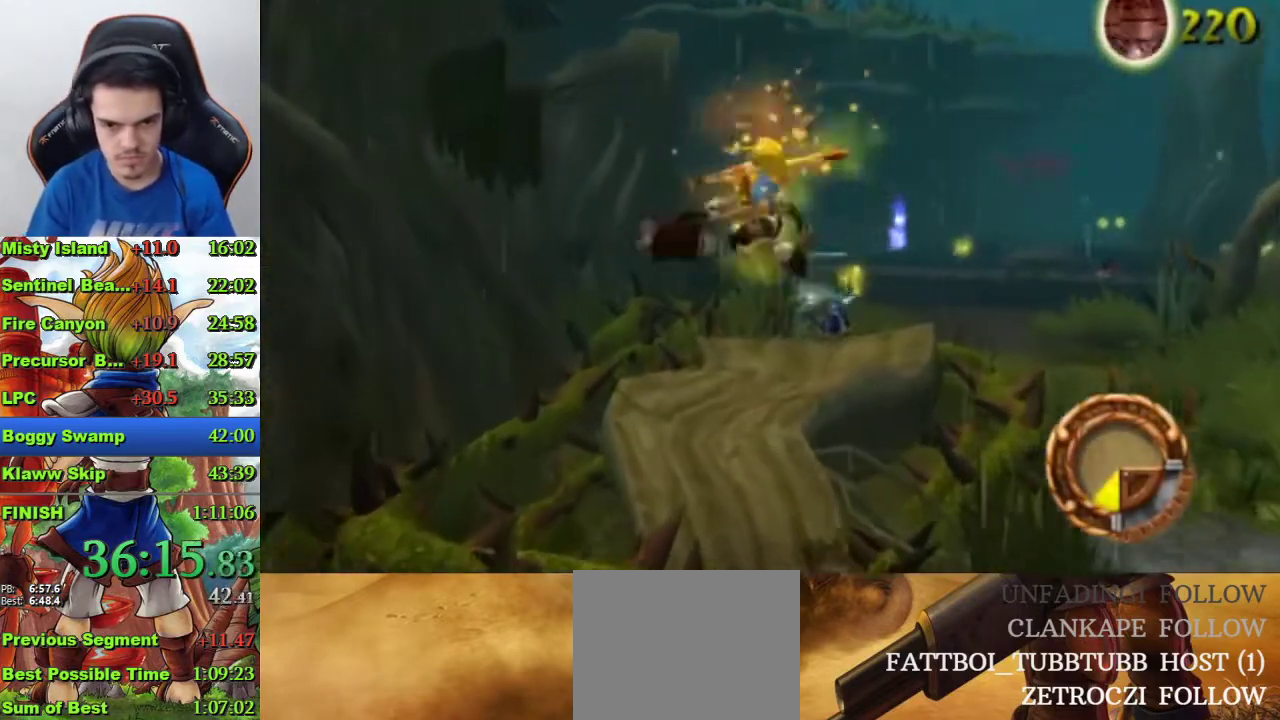
{"buttons": [], "left_stick": "up", "right_stick": "center", "events": []}
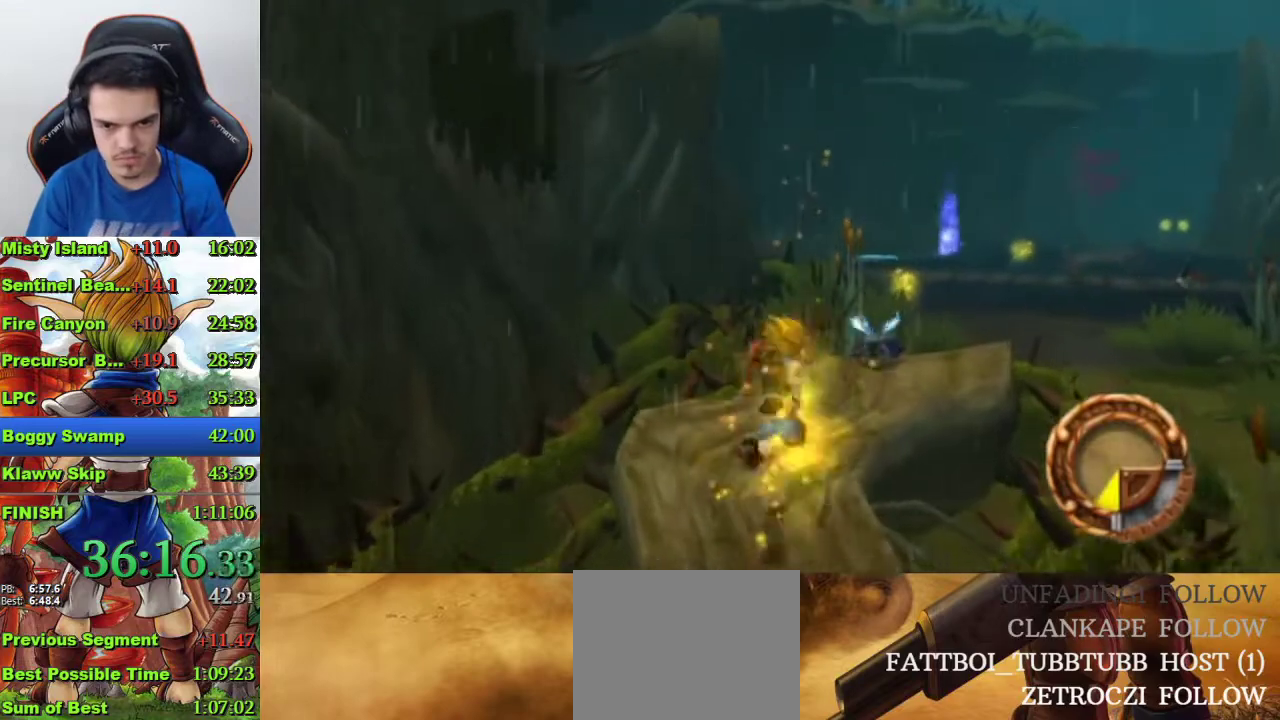
{"buttons": [], "left_stick": "up", "right_stick": "center", "events": [[167, "R1", "down"], [267, "R1", "up"]]}
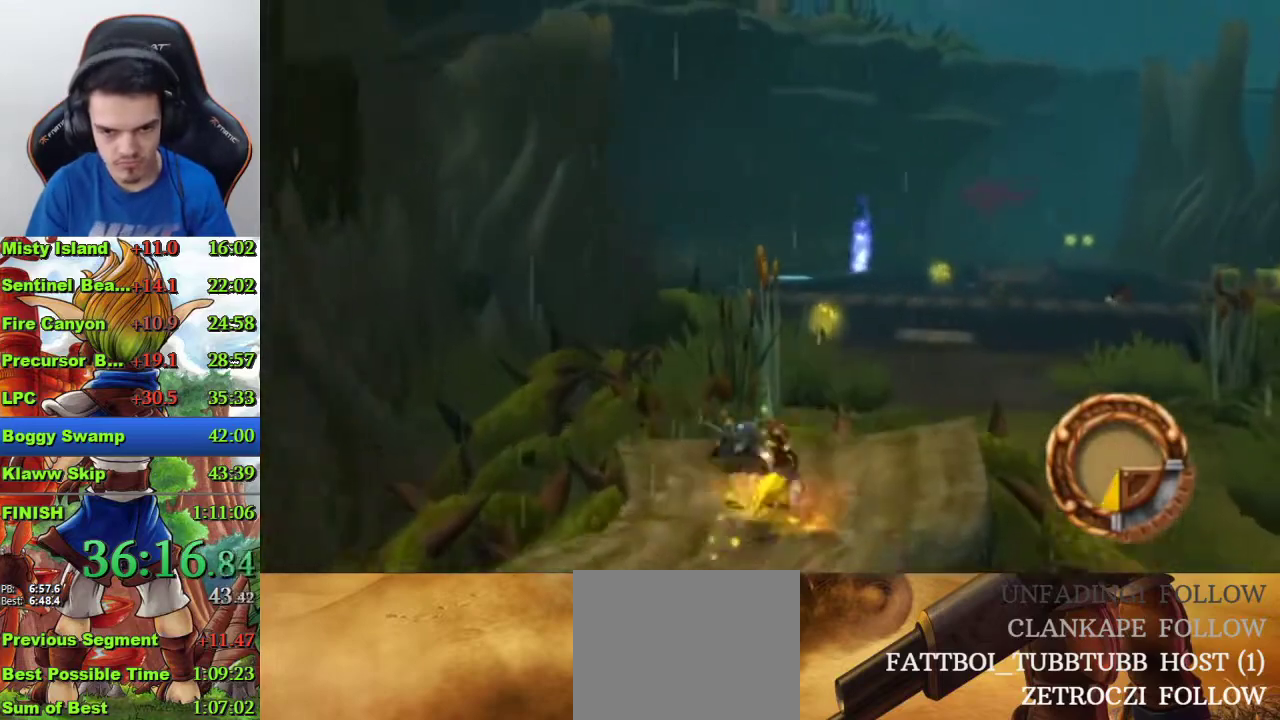
{"buttons": [], "left_stick": "up", "right_stick": "center", "events": [[33, "CROSS", "down"], [133, "left_stick", "center"], [367, "CROSS", "up"], [367, "left_stick", "up"]]}
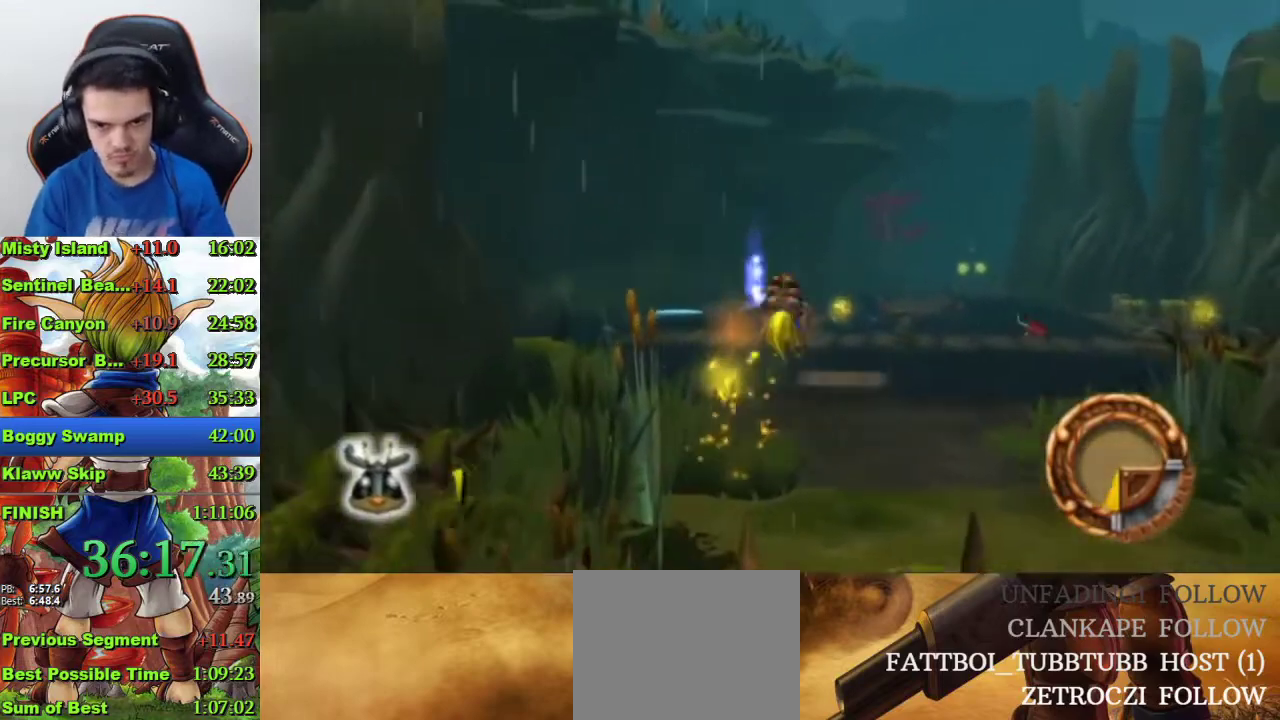
{"buttons": [], "left_stick": "up", "right_stick": "center", "events": []}
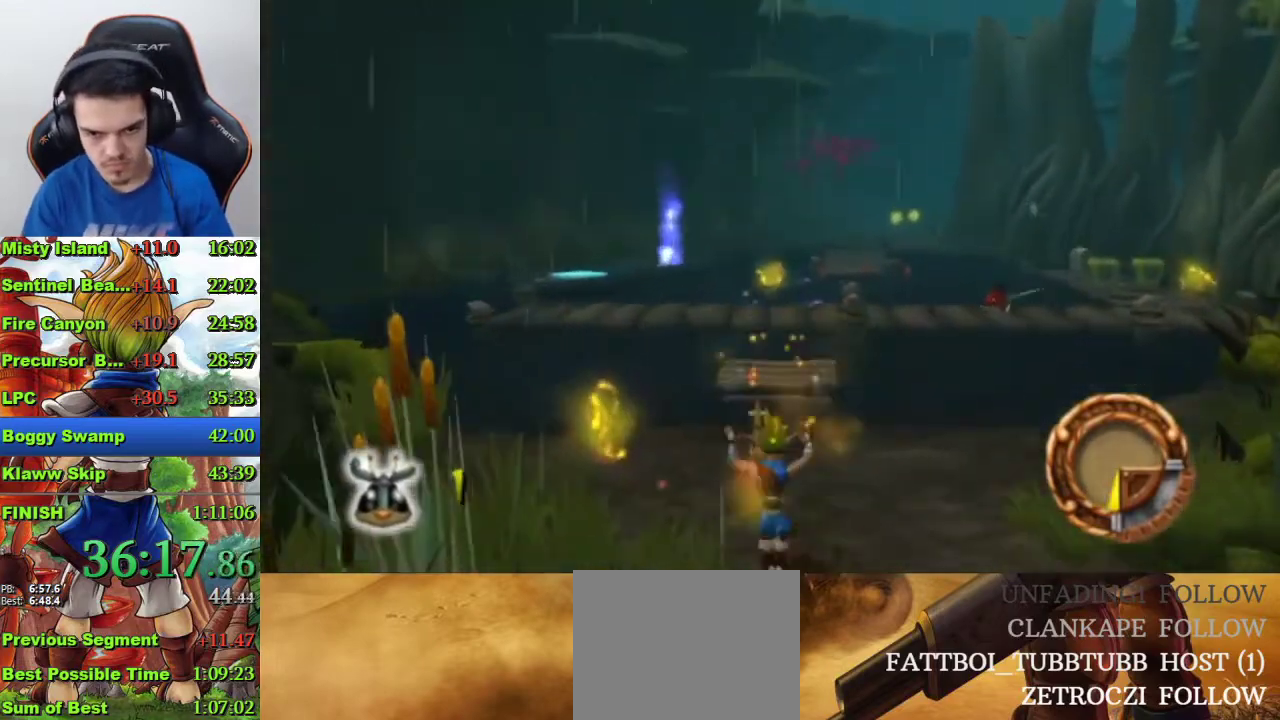
{"buttons": [], "left_stick": "up", "right_stick": "center", "events": []}
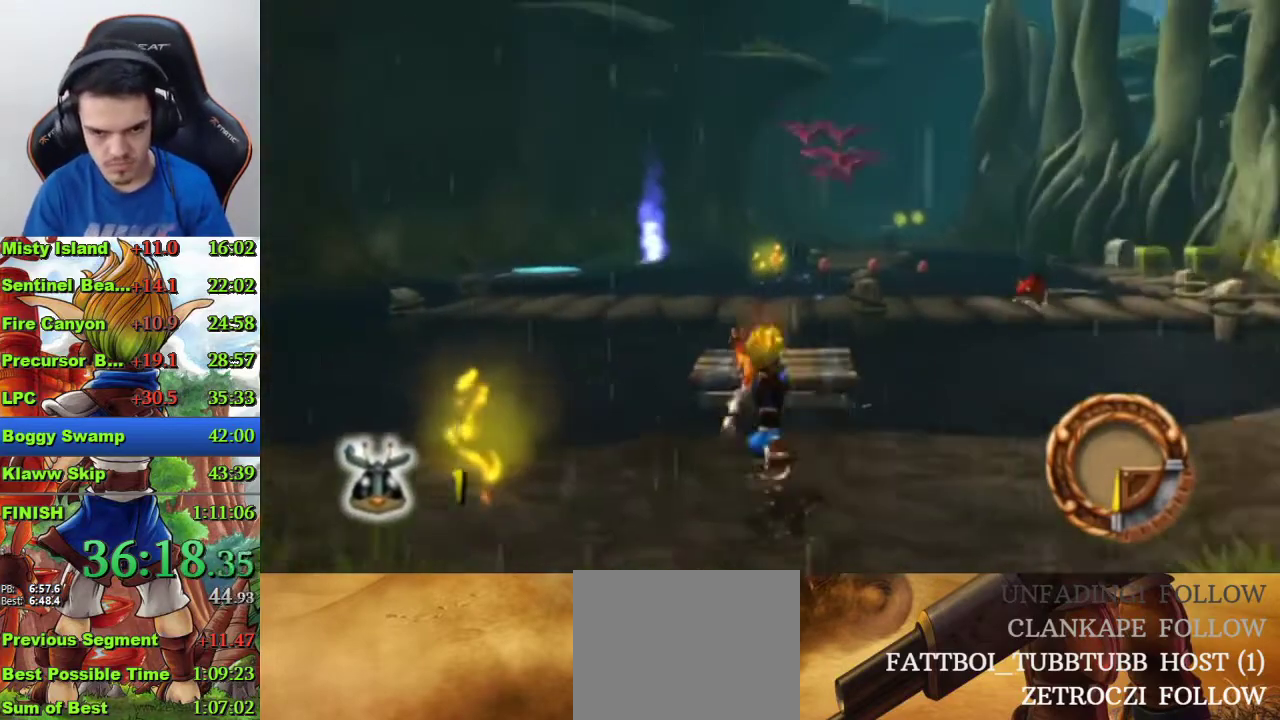
{"buttons": [], "left_stick": "up", "right_stick": "center", "events": [[233, "CROSS", "down"], [367, "CROSS", "up"]]}
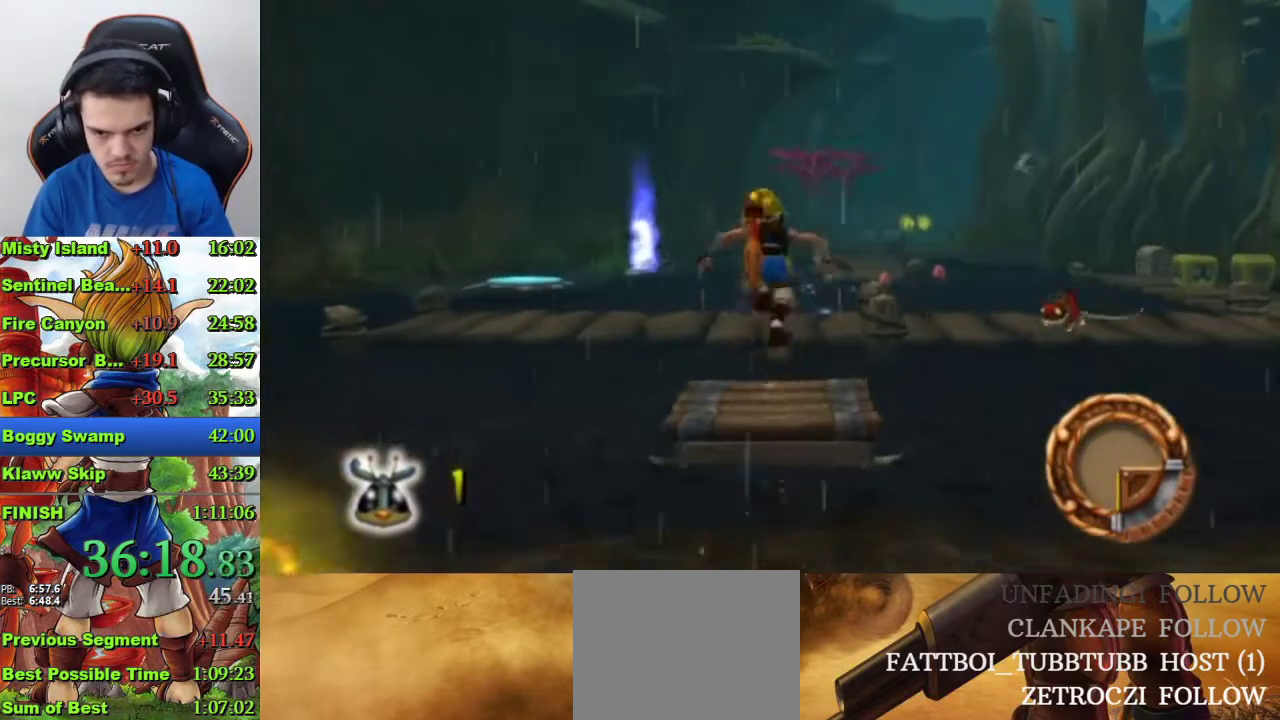
{"buttons": [], "left_stick": "up-left", "right_stick": "center", "events": [[167, "CROSS", "down"], [267, "CROSS", "up"], [400, "left_stick", "up-left"]]}
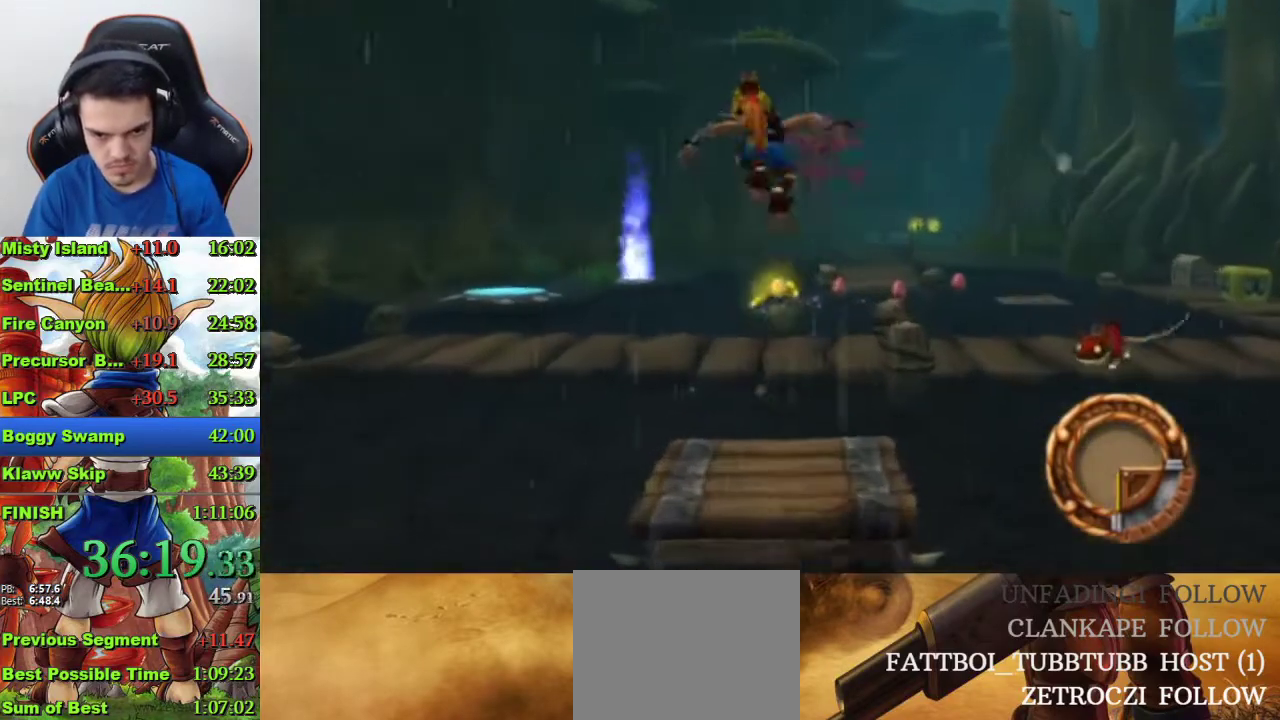
{"buttons": ["CROSS"], "left_stick": "up", "right_stick": "center", "events": [[433, "left_stick", "up"], [467, "CROSS", "down"]]}